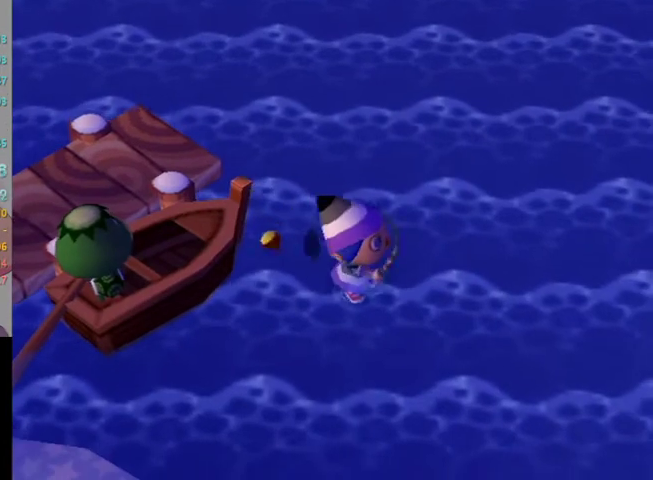
Gameplay with a controller (Nintendo layout); each line is a JSON object with the inputs held at the frame after it. "events" lists button and stick changes between this image and that frame as [ms after this image, input, new state], when the widget could be followed in between. Not read: L3 R3.
{"buttons": [], "left_stick": "center", "right_stick": "center", "events": []}
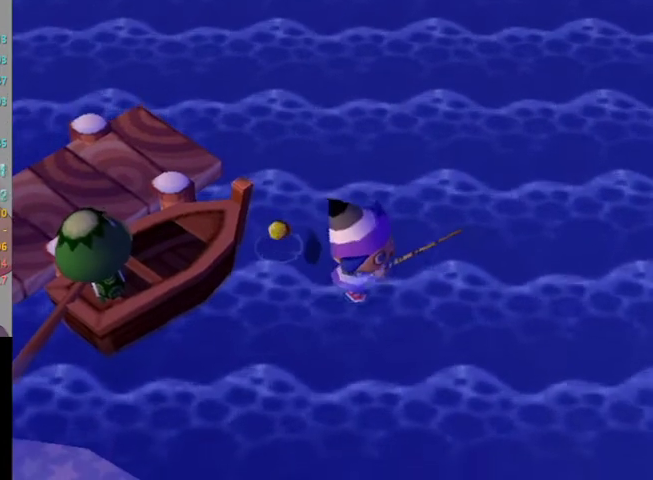
{"buttons": [], "left_stick": "center", "right_stick": "center", "events": [[33, "A", "down"], [100, "A", "up"], [200, "A", "down"], [233, "A", "up"]]}
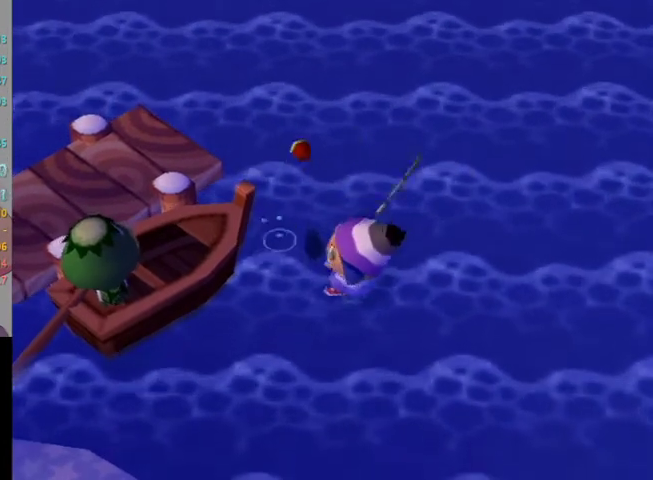
{"buttons": [], "left_stick": "down", "right_stick": "center", "events": [[433, "left_stick", "down"]]}
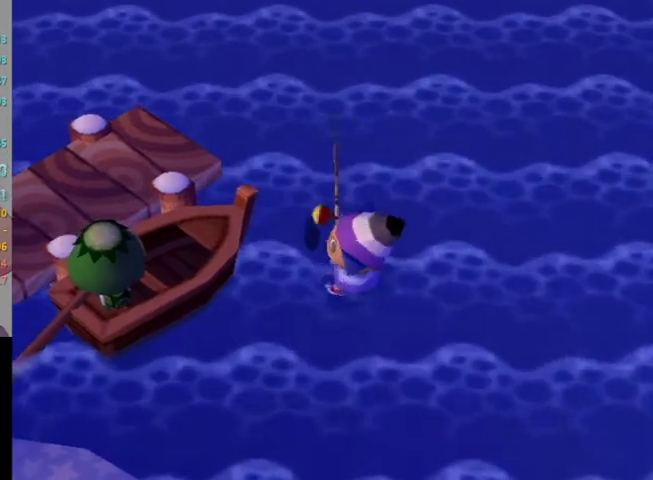
{"buttons": [], "left_stick": "up", "right_stick": "center", "events": [[333, "left_stick", "left"], [467, "left_stick", "up"]]}
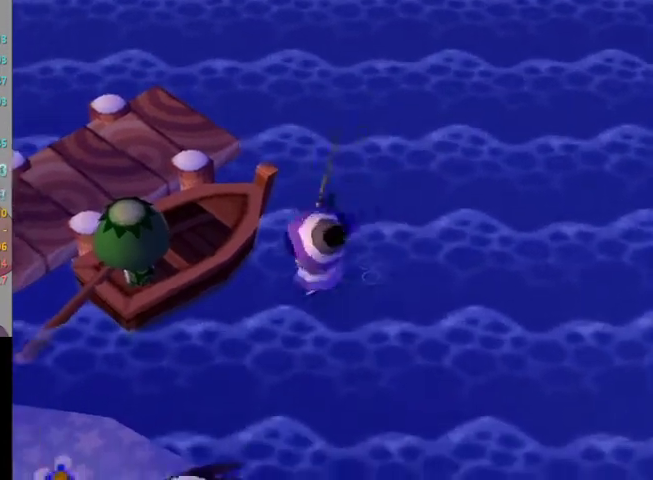
{"buttons": [], "left_stick": "center", "right_stick": "center", "events": [[133, "left_stick", "right"], [233, "A", "down"], [233, "left_stick", "center"], [300, "A", "up"]]}
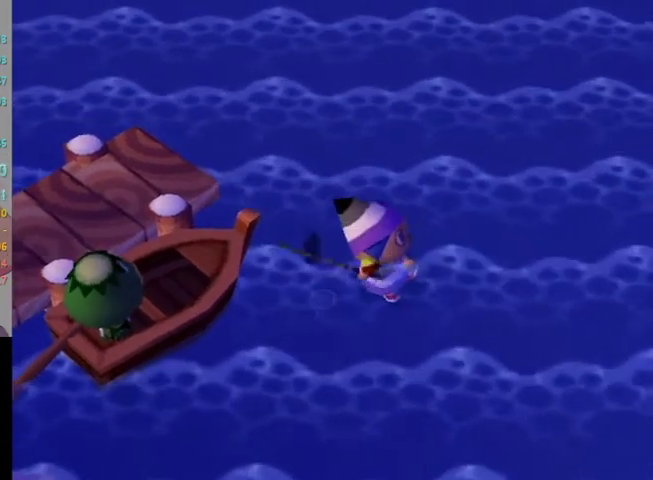
{"buttons": [], "left_stick": "center", "right_stick": "center", "events": []}
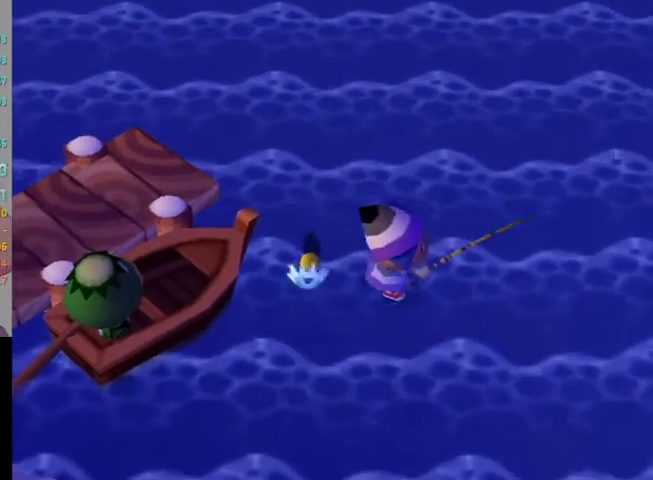
{"buttons": [], "left_stick": "center", "right_stick": "center", "events": []}
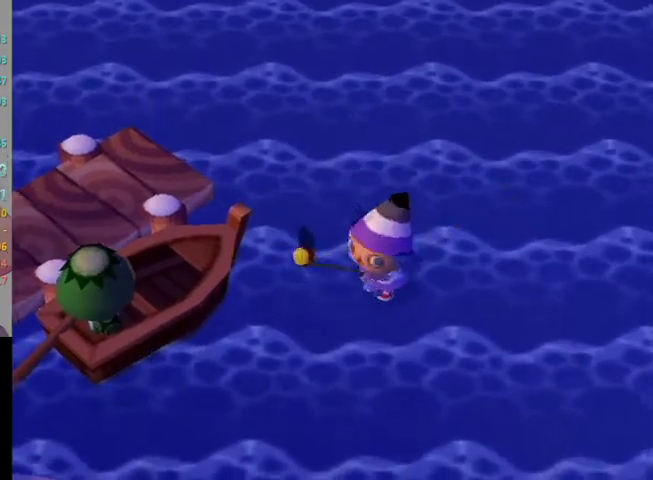
{"buttons": [], "left_stick": "center", "right_stick": "center", "events": []}
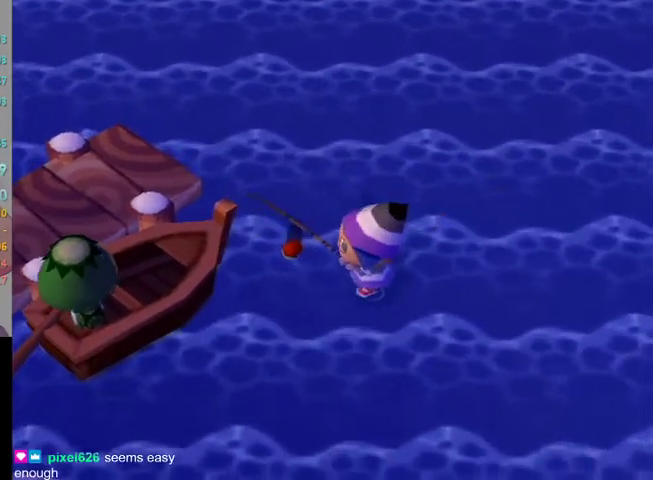
{"buttons": [], "left_stick": "center", "right_stick": "center", "events": [[400, "A", "down"], [433, "A", "up"]]}